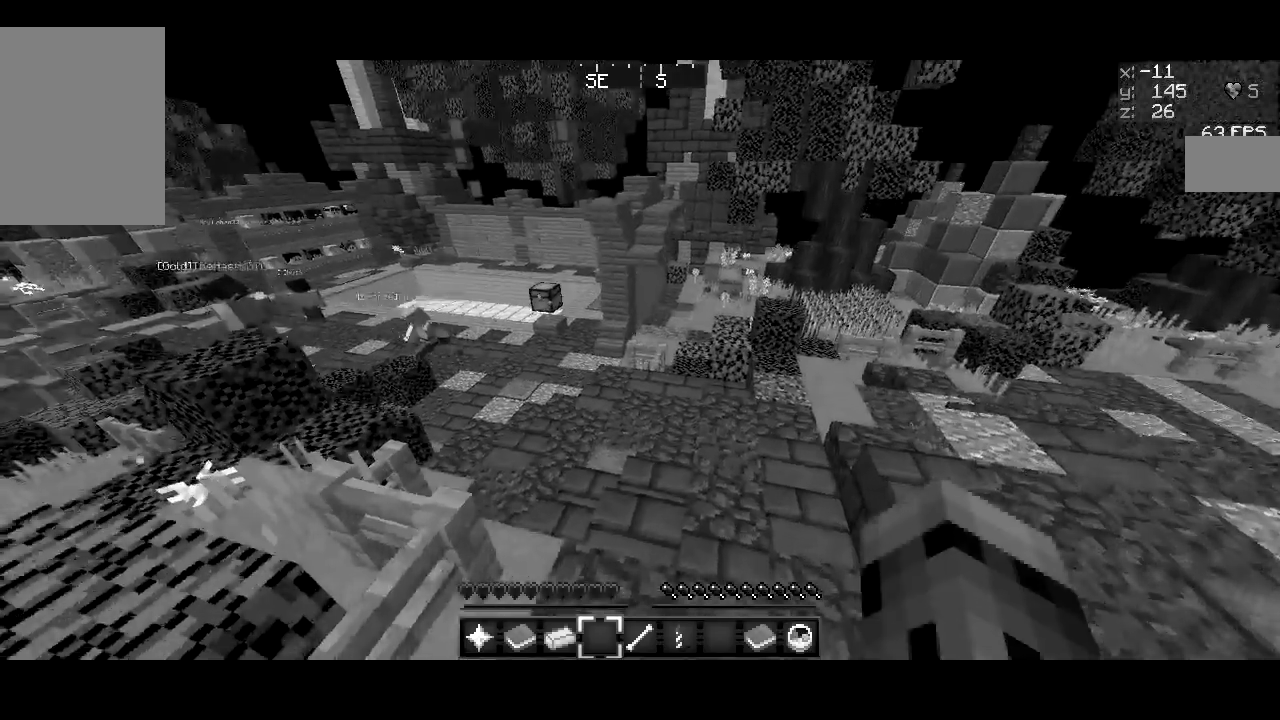
Gameplay with keyboard and mouse; each line is a JSON object with the keys and mouse buttons held at the frame after it. "events" lists presses ("down") and releases ("up") of "a", "d", "s", "w", "mouse_left" and "mouse_right" between this image and that frame as [ms after this image, input, new state], when the widget could be followed in between. "mouse_left", "mouse_right" = the "left", "right" buttons of the "mouse" list. No other keys are recorded. Fast repeated clicks can show as one long hold. Mouse movement is not recorded.
{"keys": ["s", "w"], "mouse": [], "events": []}
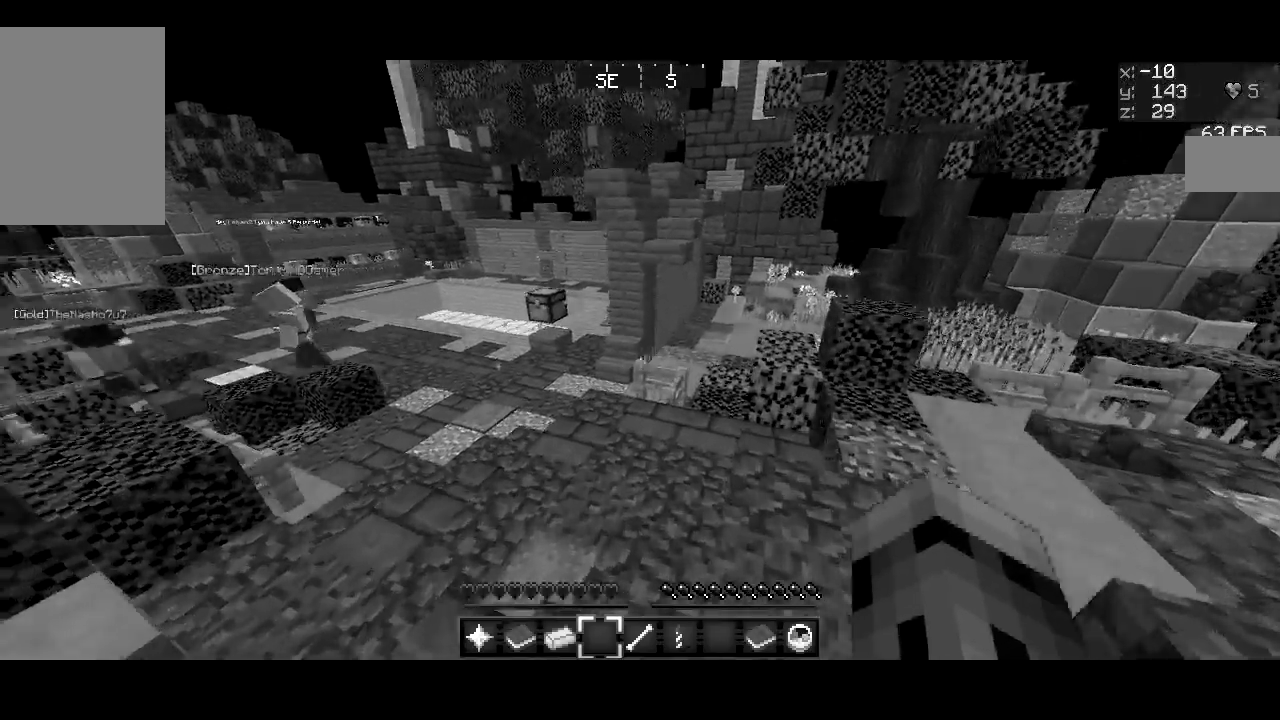
{"keys": [], "mouse": [], "events": [[100, "s", "up"], [100, "w", "up"]]}
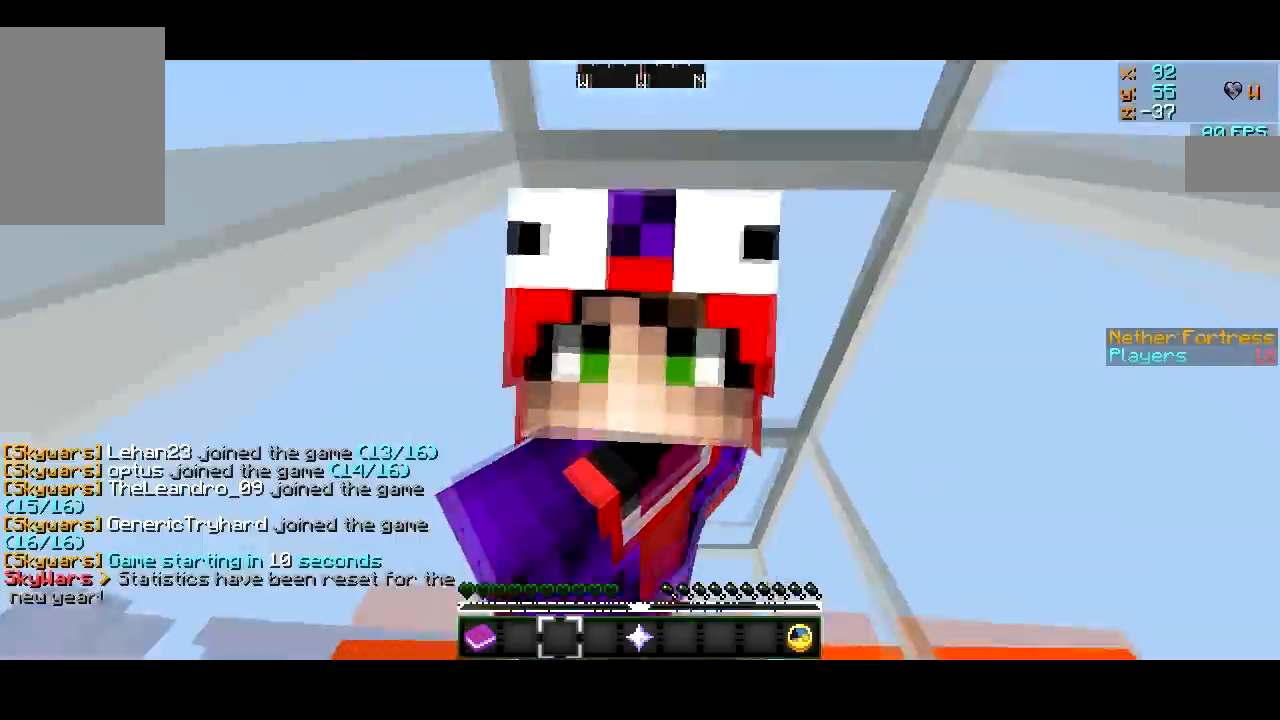
{"keys": [], "mouse": [], "events": []}
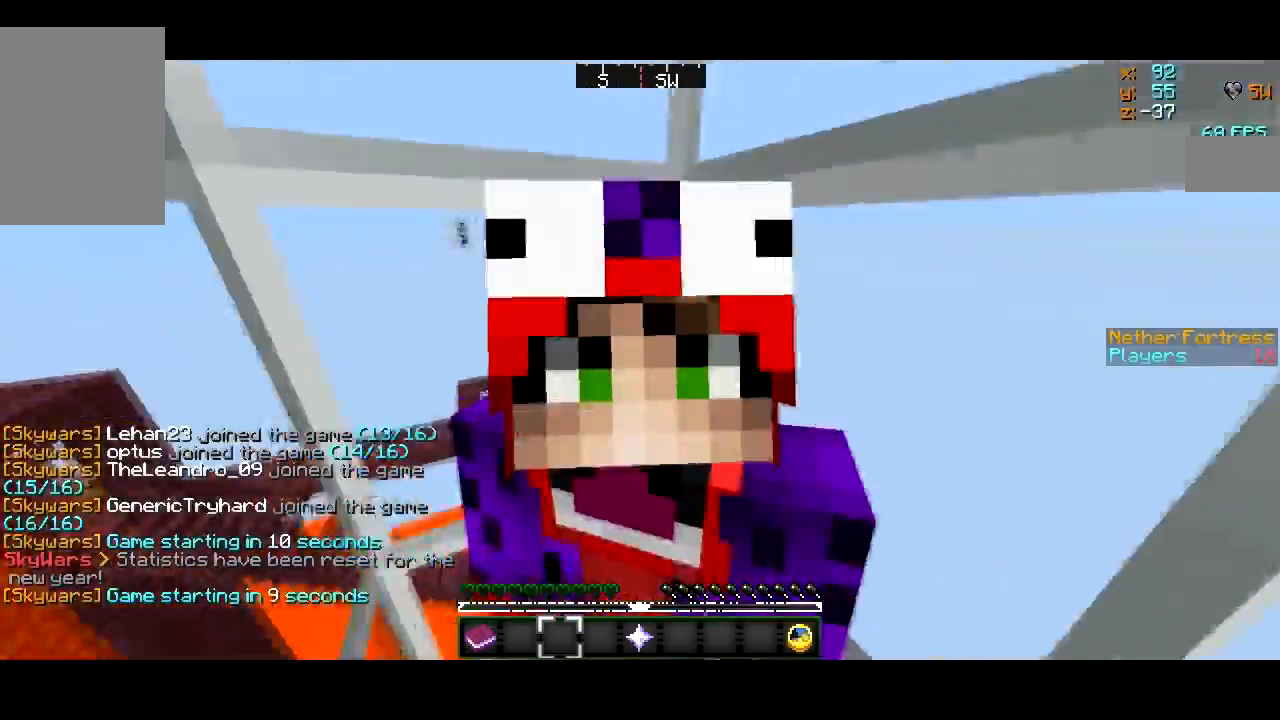
{"keys": [], "mouse": [], "events": []}
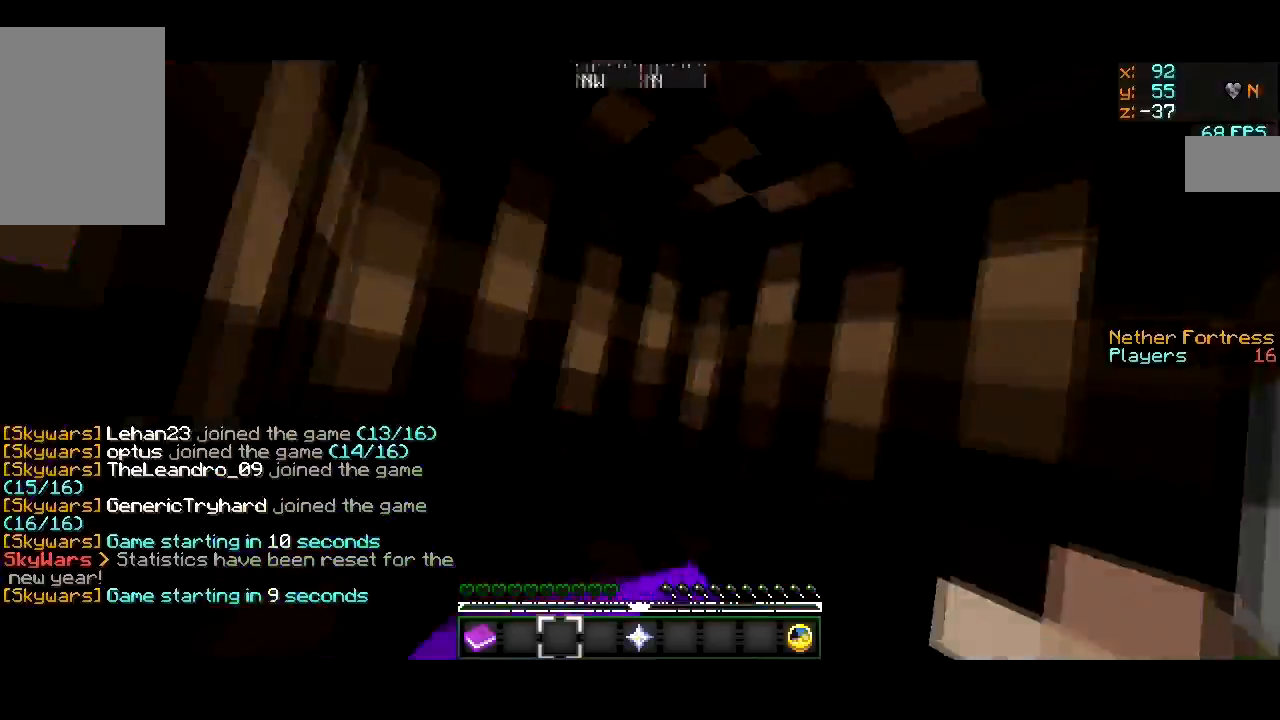
{"keys": [], "mouse": [], "events": []}
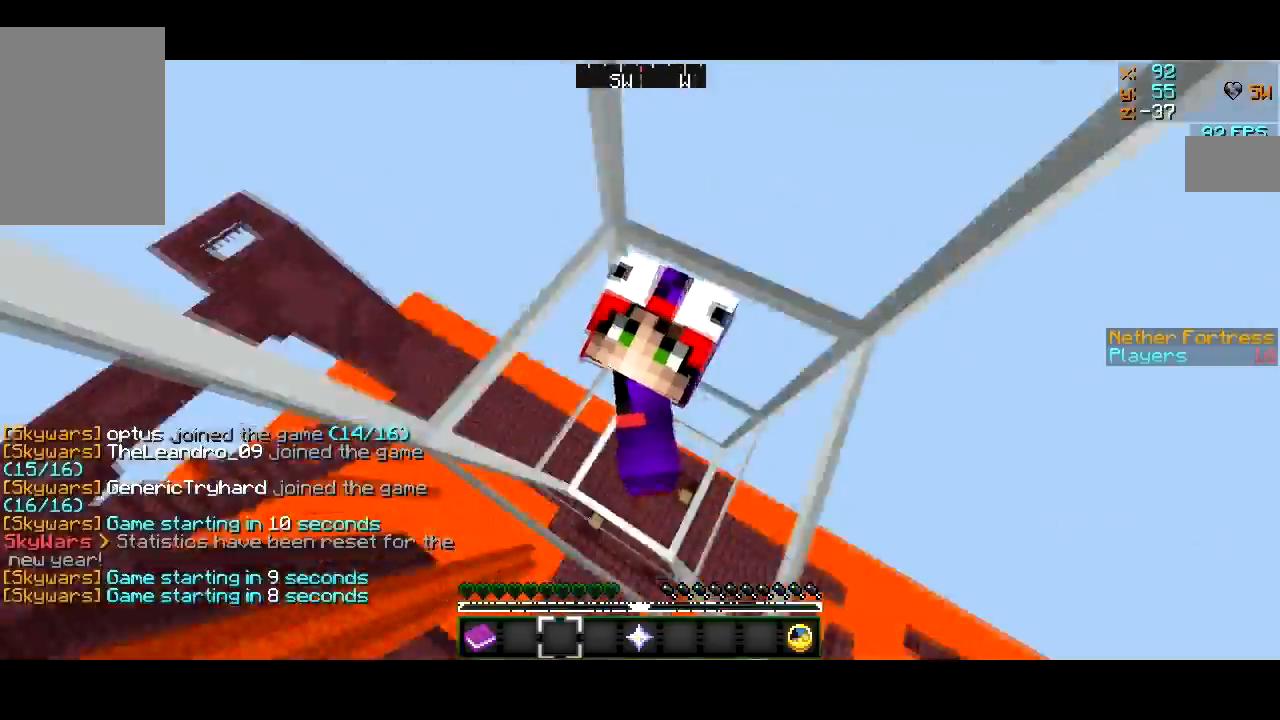
{"keys": [], "mouse": [], "events": []}
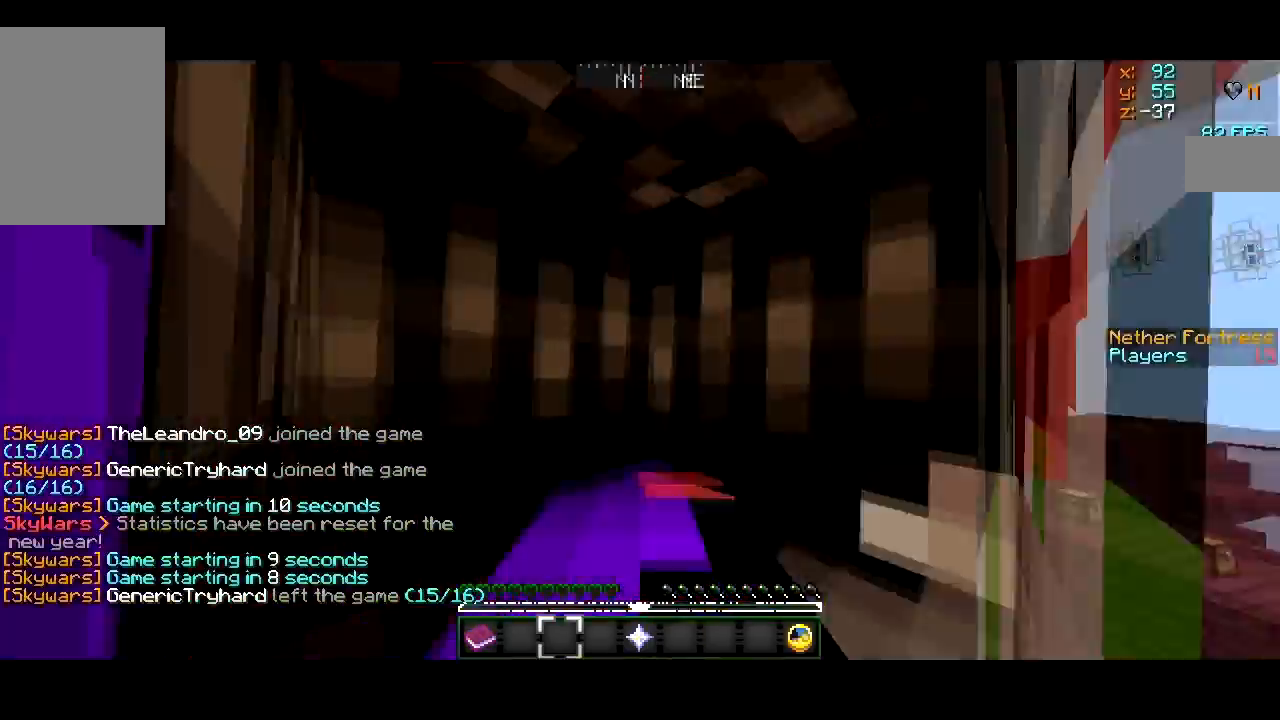
{"keys": [], "mouse": [], "events": []}
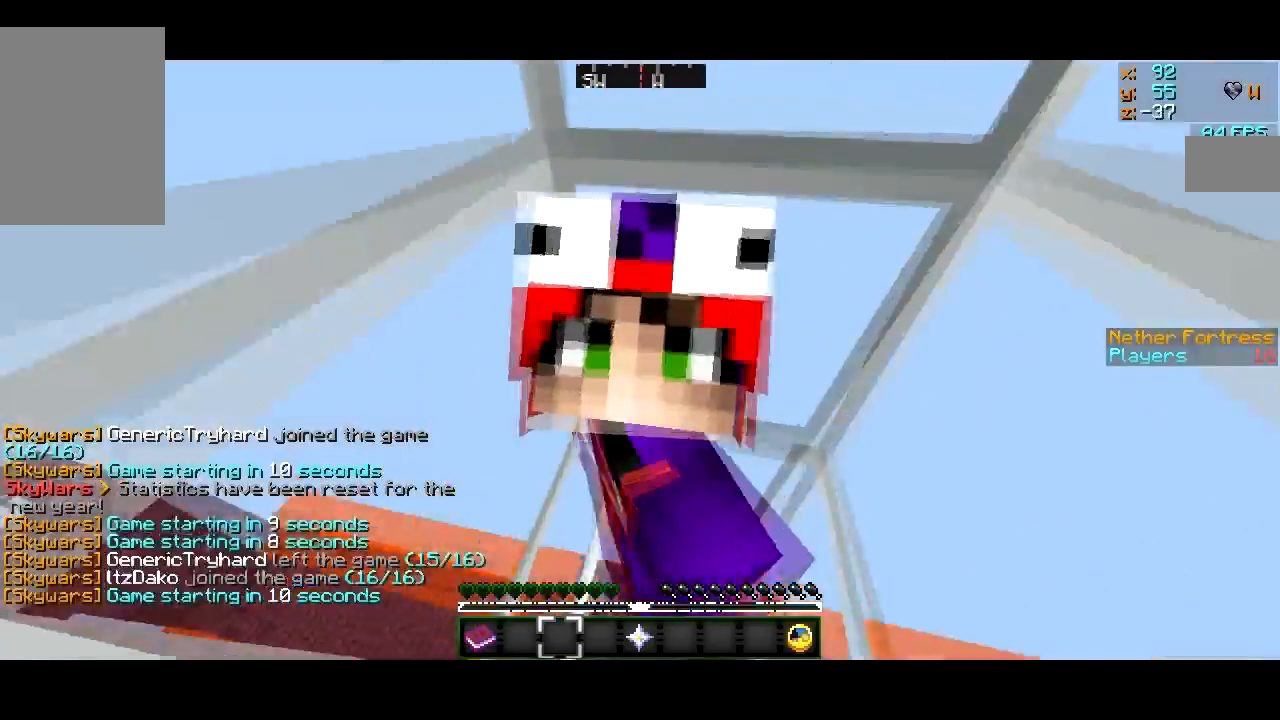
{"keys": [], "mouse": [], "events": []}
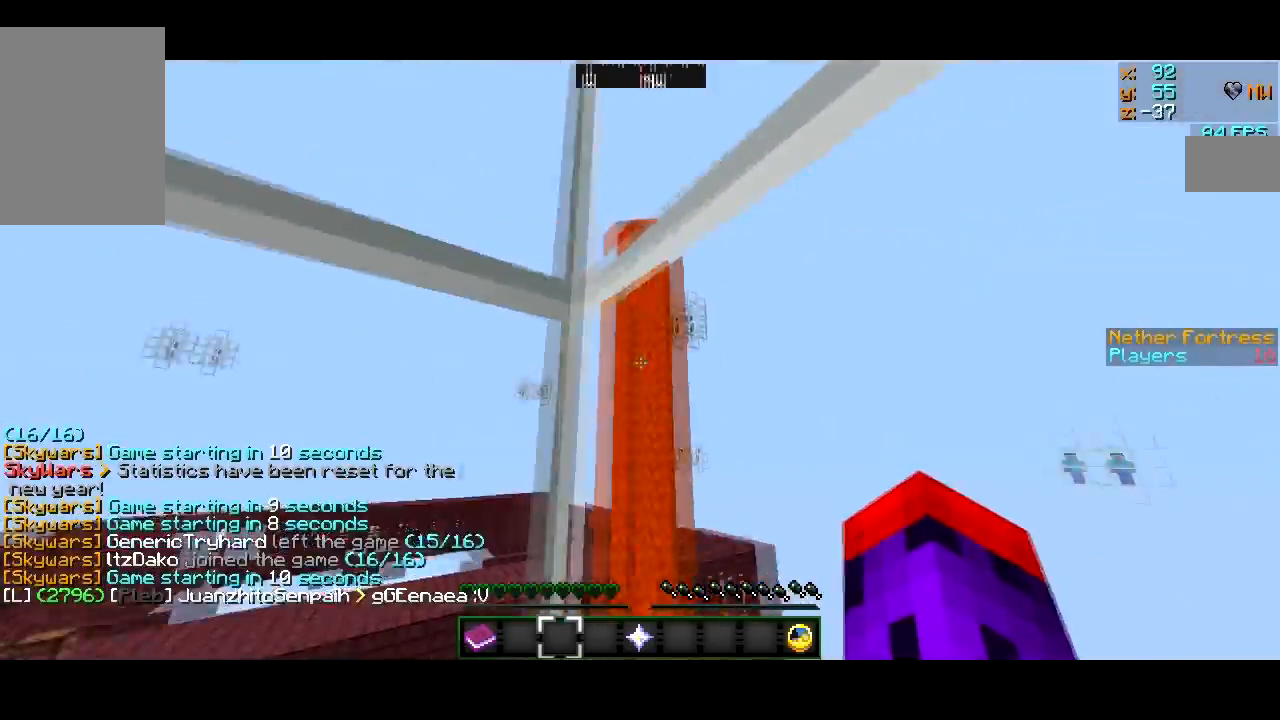
{"keys": [], "mouse": [], "events": [[201, "s", "down"], [501, "s", "up"]]}
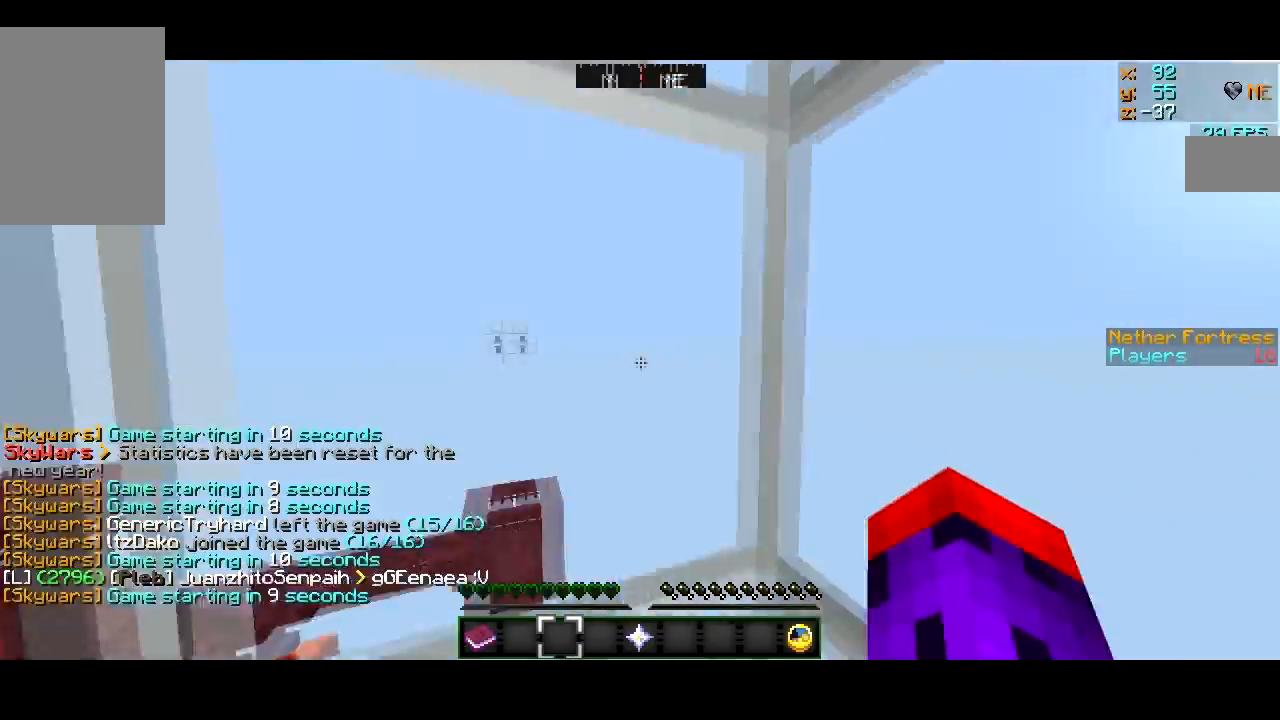
{"keys": [], "mouse": [], "events": []}
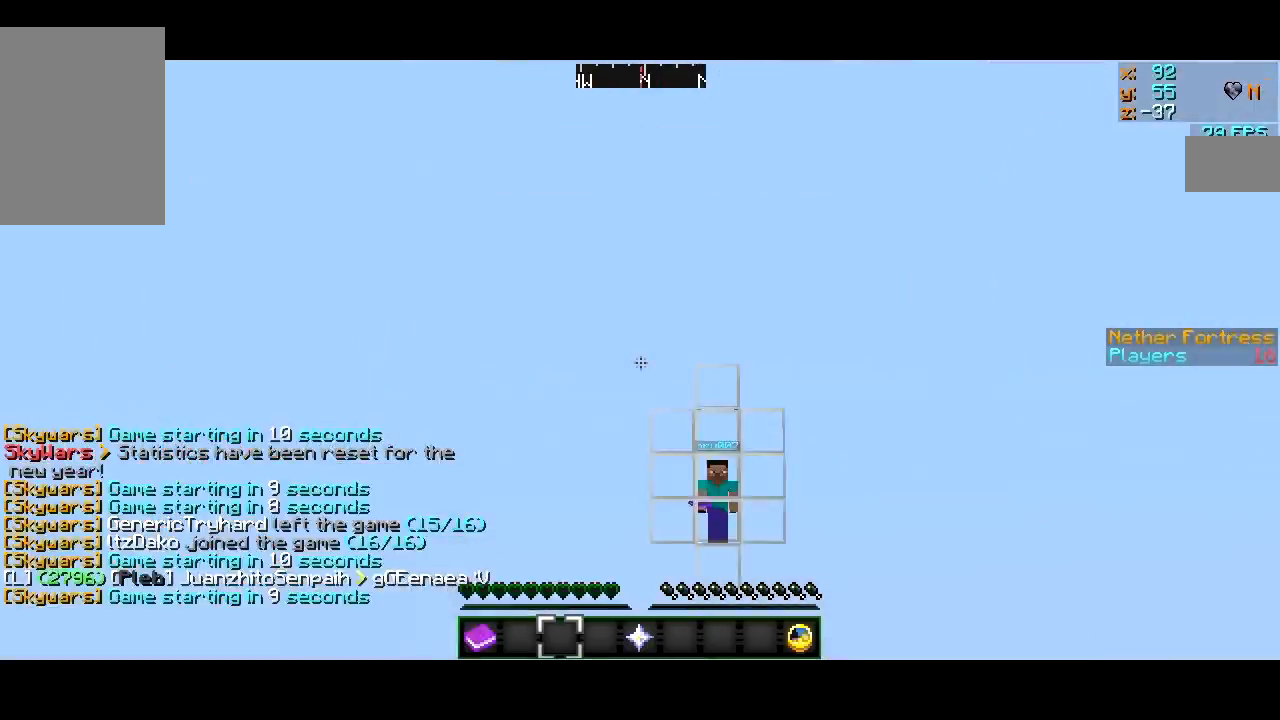
{"keys": ["s"], "mouse": [], "events": [[217, "s", "down"]]}
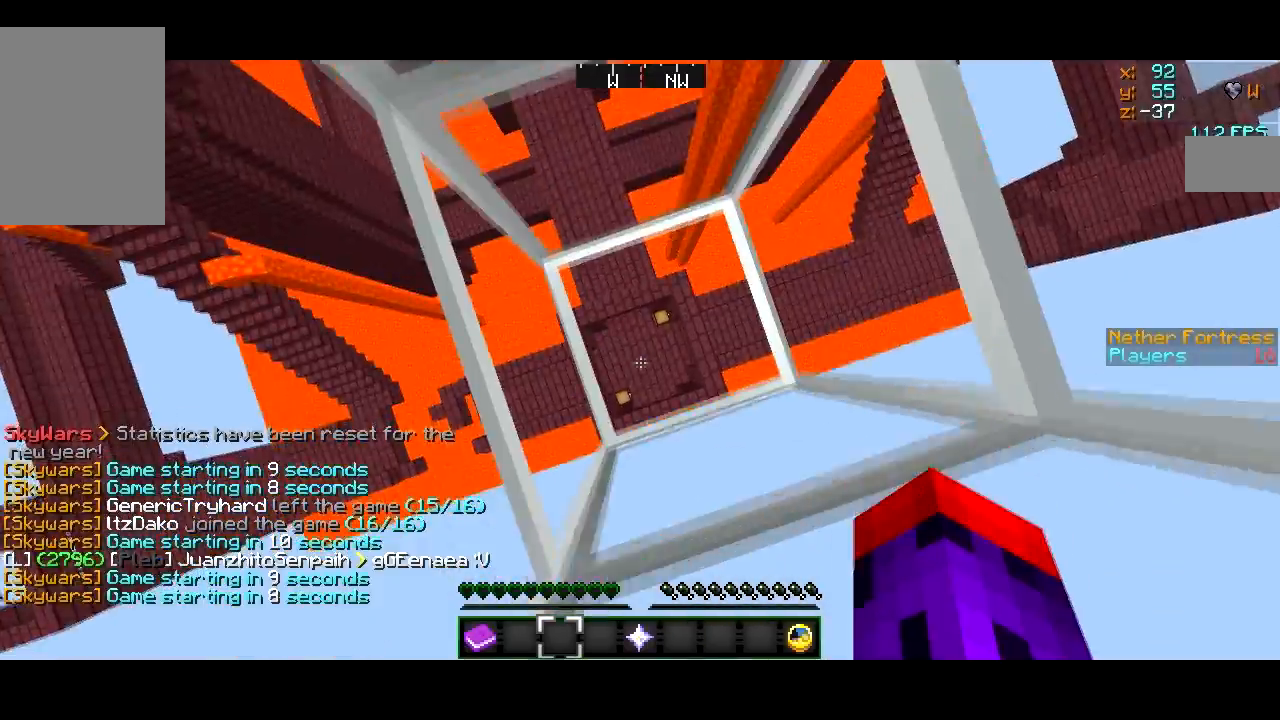
{"keys": ["d", "s"], "mouse": [], "events": [[117, "s", "up"], [267, "d", "down"], [417, "s", "down"]]}
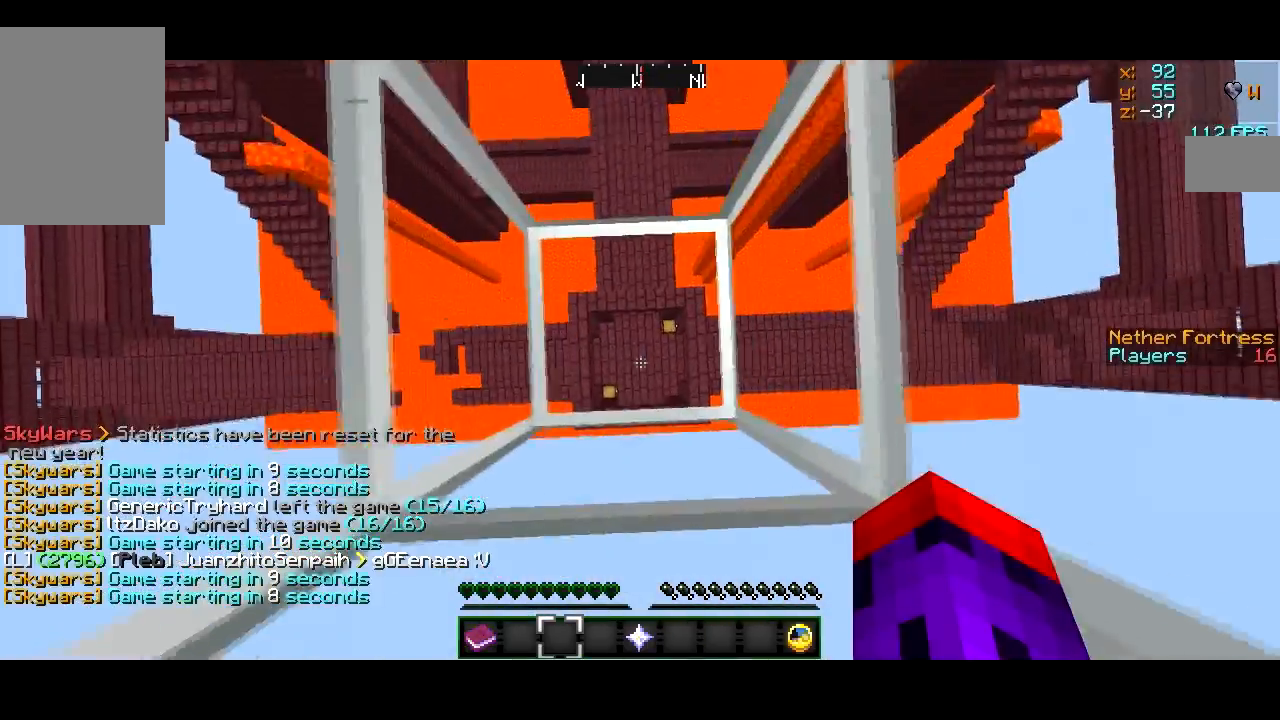
{"keys": [], "mouse": ["left"], "events": [[17, "a", "down"], [17, "d", "up"], [117, "a", "up"], [301, "s", "up"], [334, "mouse_left", "down"]]}
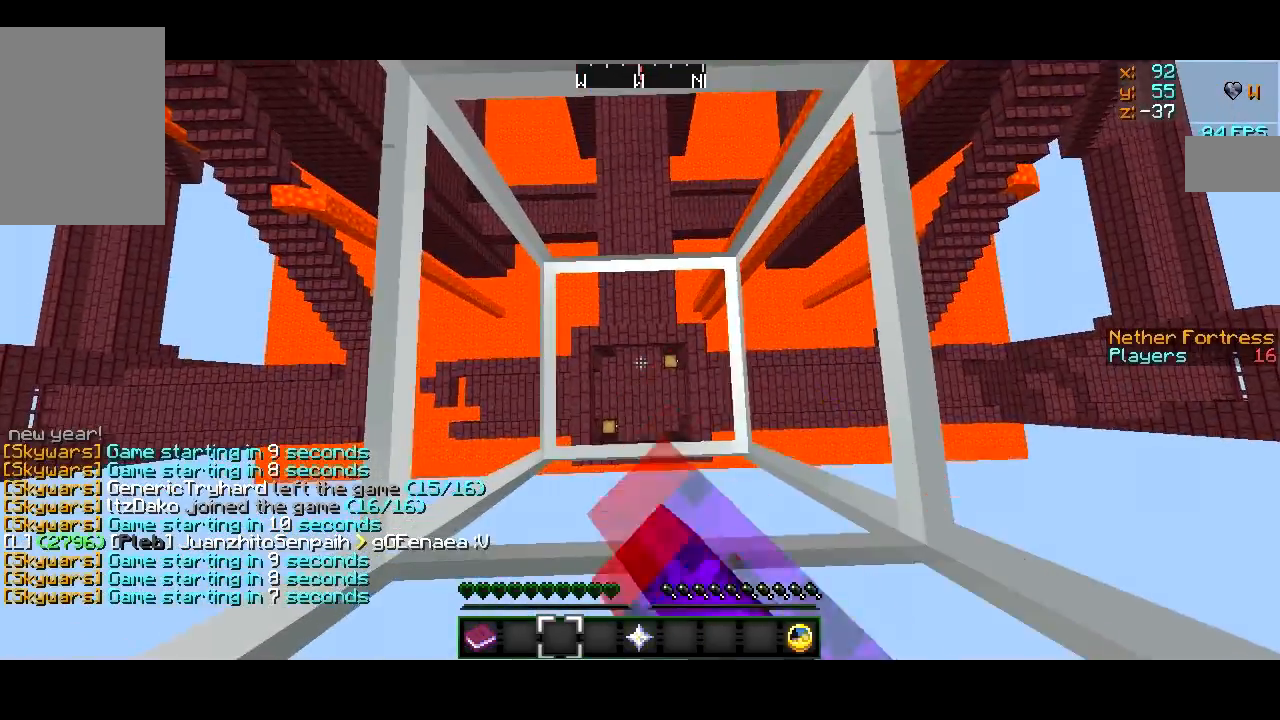
{"keys": [], "mouse": [], "events": [[17, "a", "down"], [17, "s", "down"], [84, "a", "up"], [84, "mouse_left", "up"], [117, "s", "up"]]}
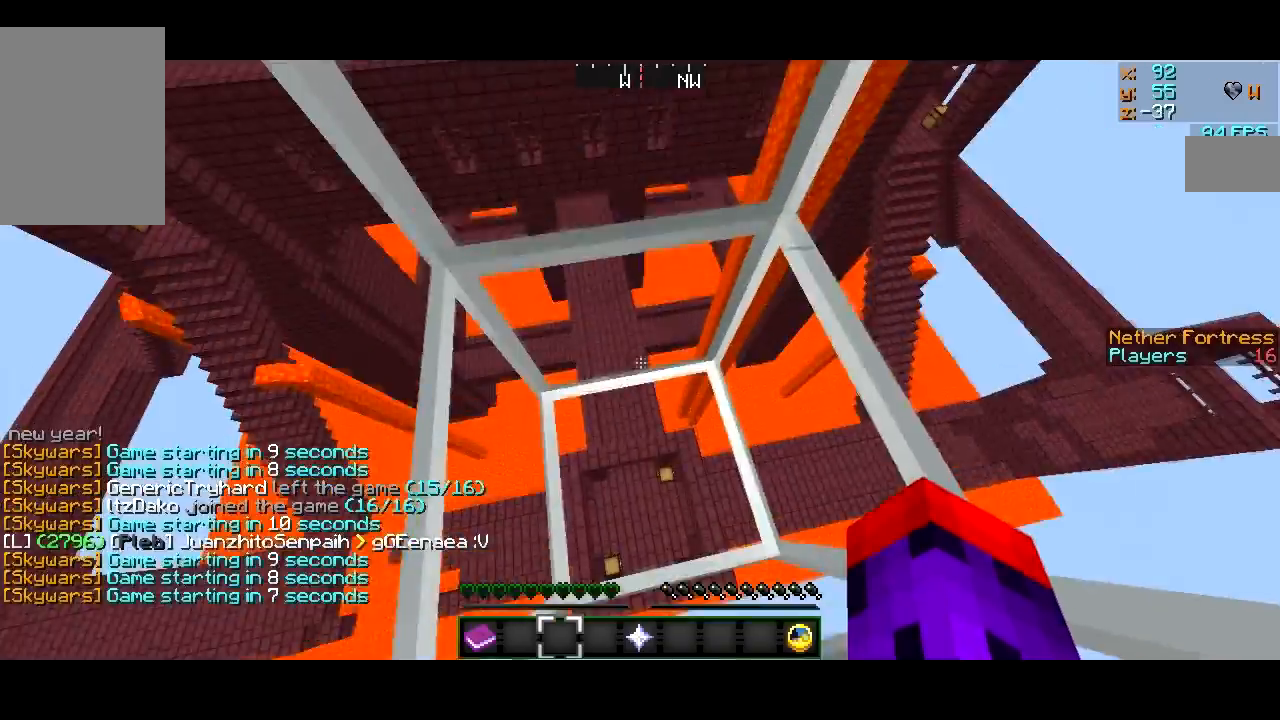
{"keys": ["s", "w"], "mouse": [], "events": [[383, "a", "down"], [383, "s", "down"], [417, "a", "up"], [417, "w", "down"]]}
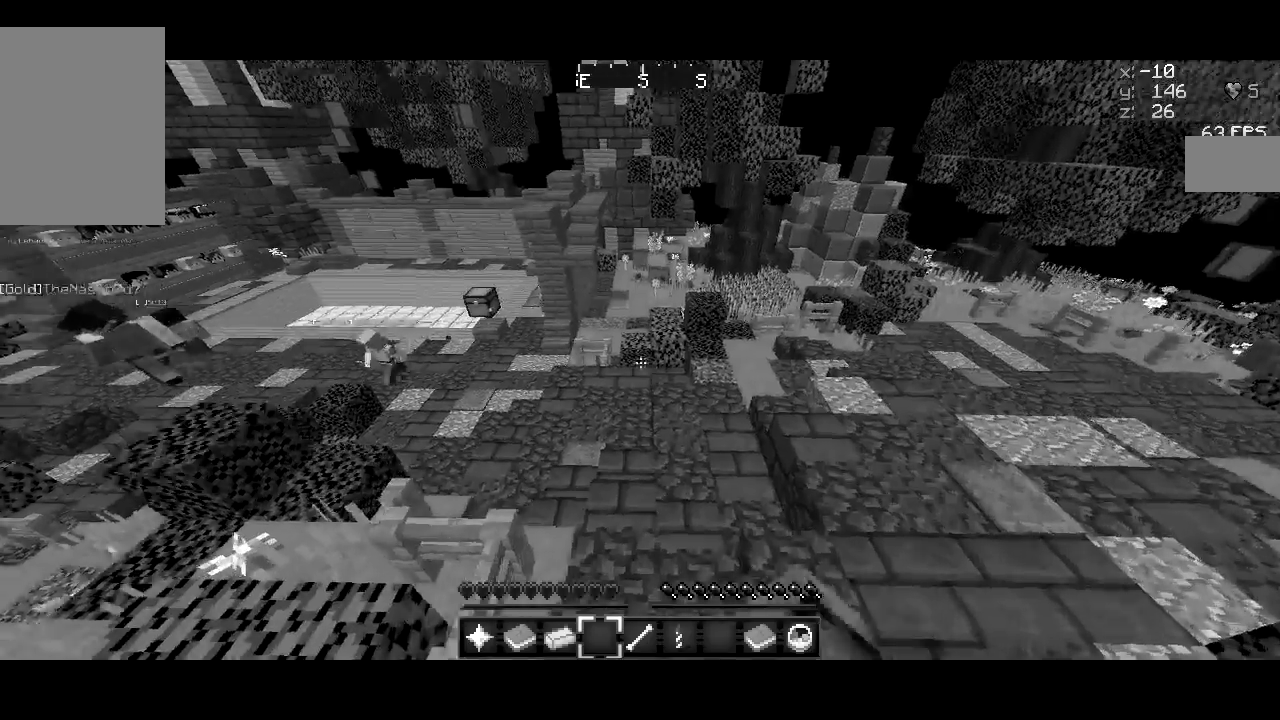
{"keys": ["s", "w"], "mouse": [], "events": []}
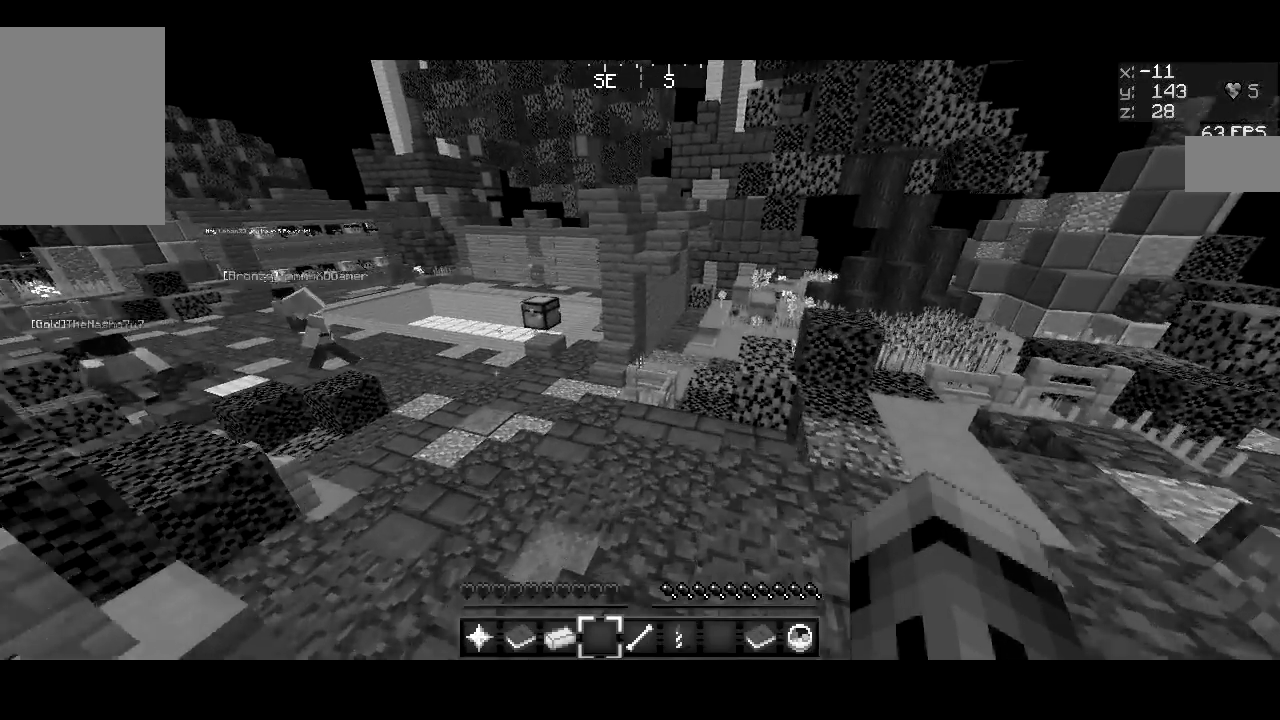
{"keys": ["d"], "mouse": [], "events": [[200, "d", "down"], [200, "w", "up"], [333, "s", "up"]]}
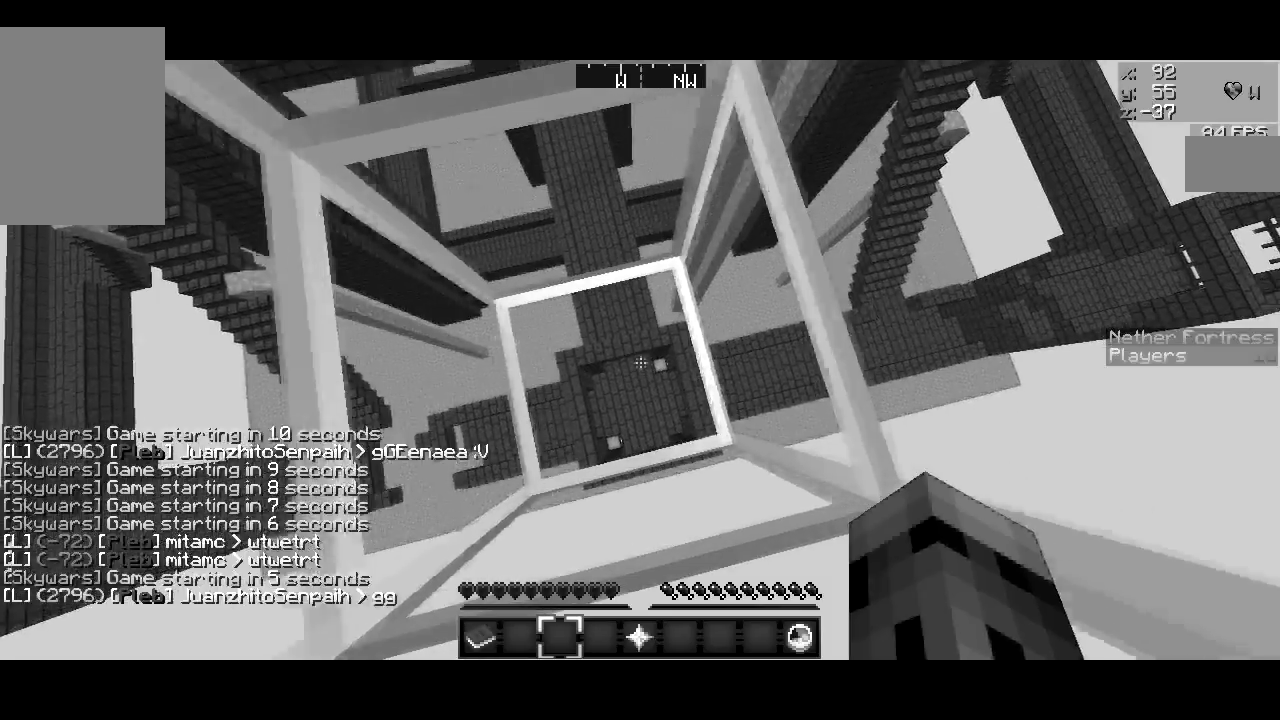
{"keys": [], "mouse": ["left"], "events": [[67, "s", "down"], [234, "d", "up"], [284, "a", "down"], [434, "mouse_left", "down"], [484, "a", "up"], [484, "s", "up"]]}
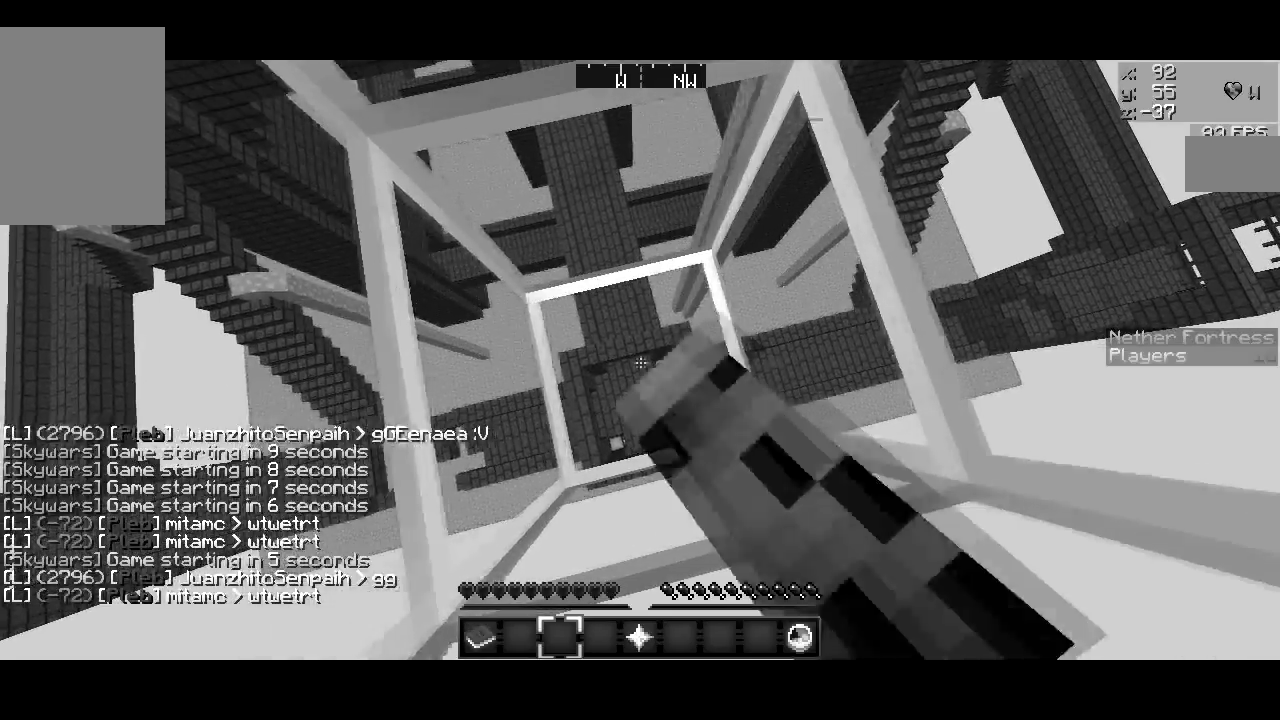
{"keys": ["a", "s"], "mouse": ["left"], "events": [[66, "mouse_left", "up"], [183, "d", "down"], [183, "s", "down"], [233, "mouse_left", "down"], [333, "d", "up"], [333, "mouse_left", "up"], [333, "s", "up"], [433, "a", "down"], [433, "mouse_left", "down"], [433, "s", "down"]]}
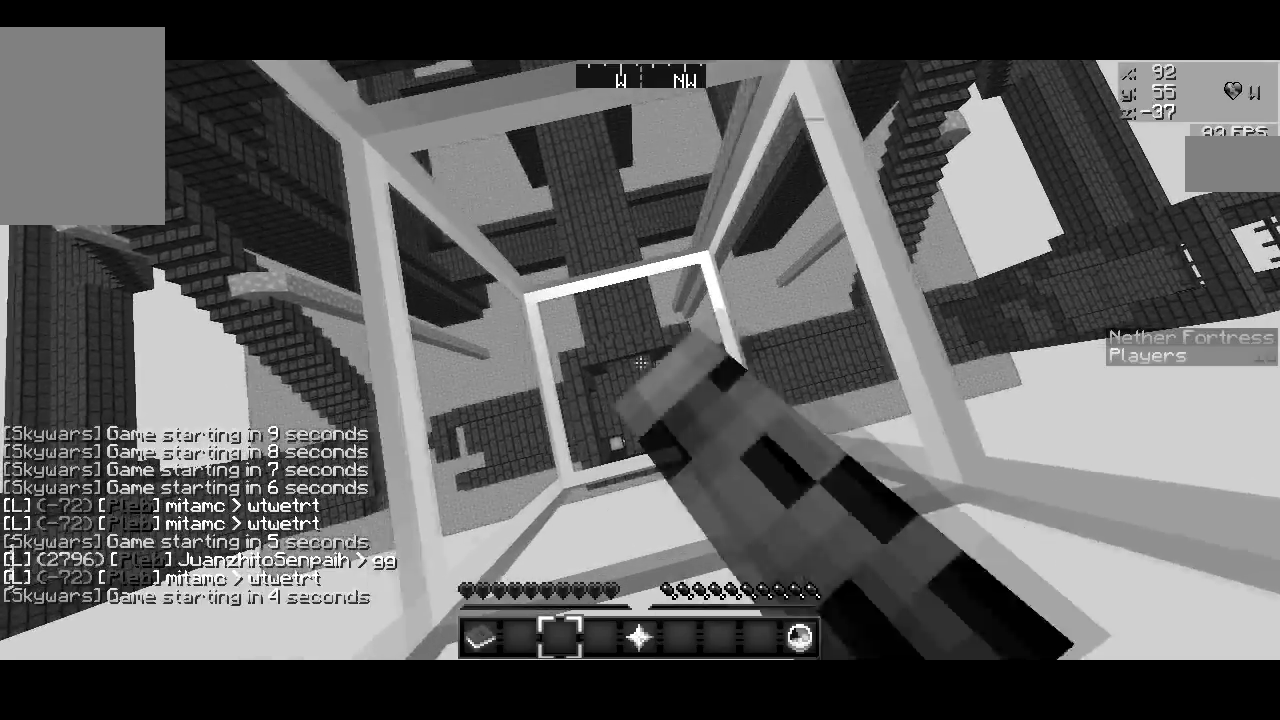
{"keys": ["d"], "mouse": [], "events": [[34, "a", "up"], [34, "mouse_left", "up"], [84, "s", "up"], [134, "d", "down"], [167, "a", "down"], [217, "d", "up"], [217, "mouse_left", "down"], [217, "s", "down"], [284, "a", "up"], [334, "d", "down"], [334, "mouse_left", "up"], [334, "s", "up"], [434, "a", "down"], [484, "a", "up"]]}
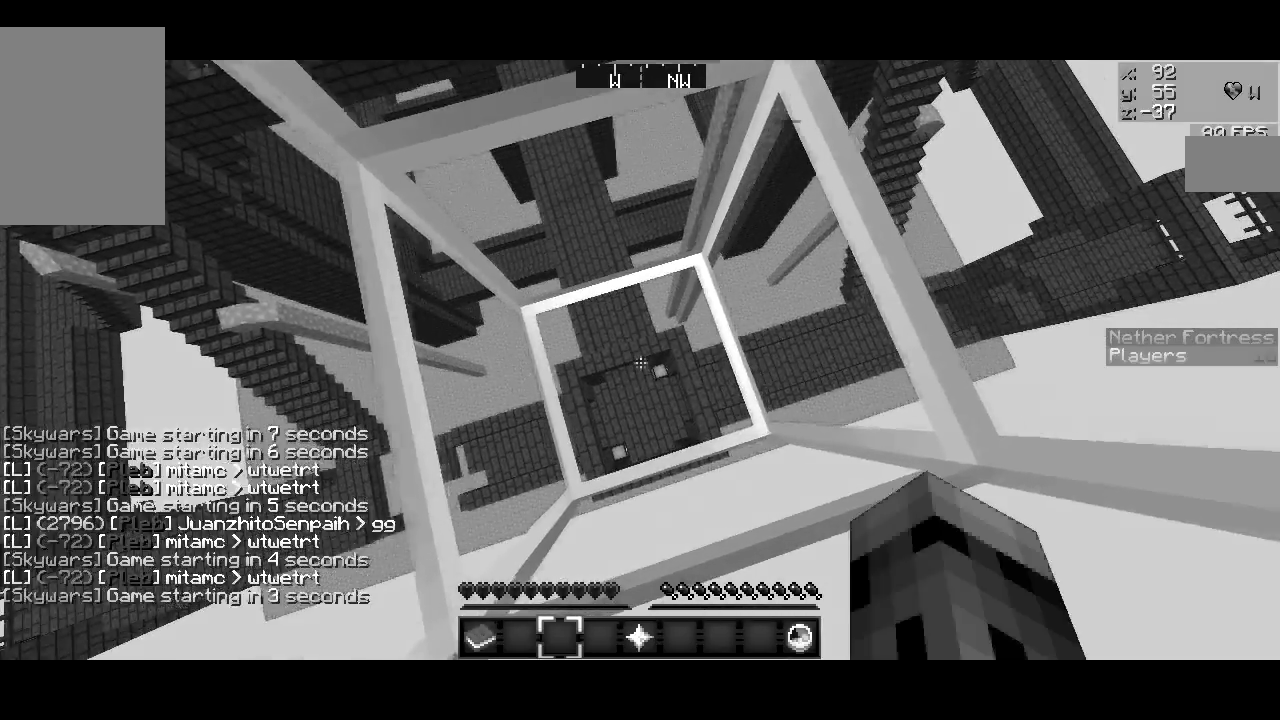
{"keys": ["a", "d"], "mouse": [], "events": [[33, "a", "down"], [33, "d", "up"], [83, "a", "up"], [183, "d", "down"], [267, "a", "down"], [267, "d", "up"], [267, "s", "down"], [383, "a", "up"], [383, "d", "down"], [433, "s", "up"], [483, "a", "down"]]}
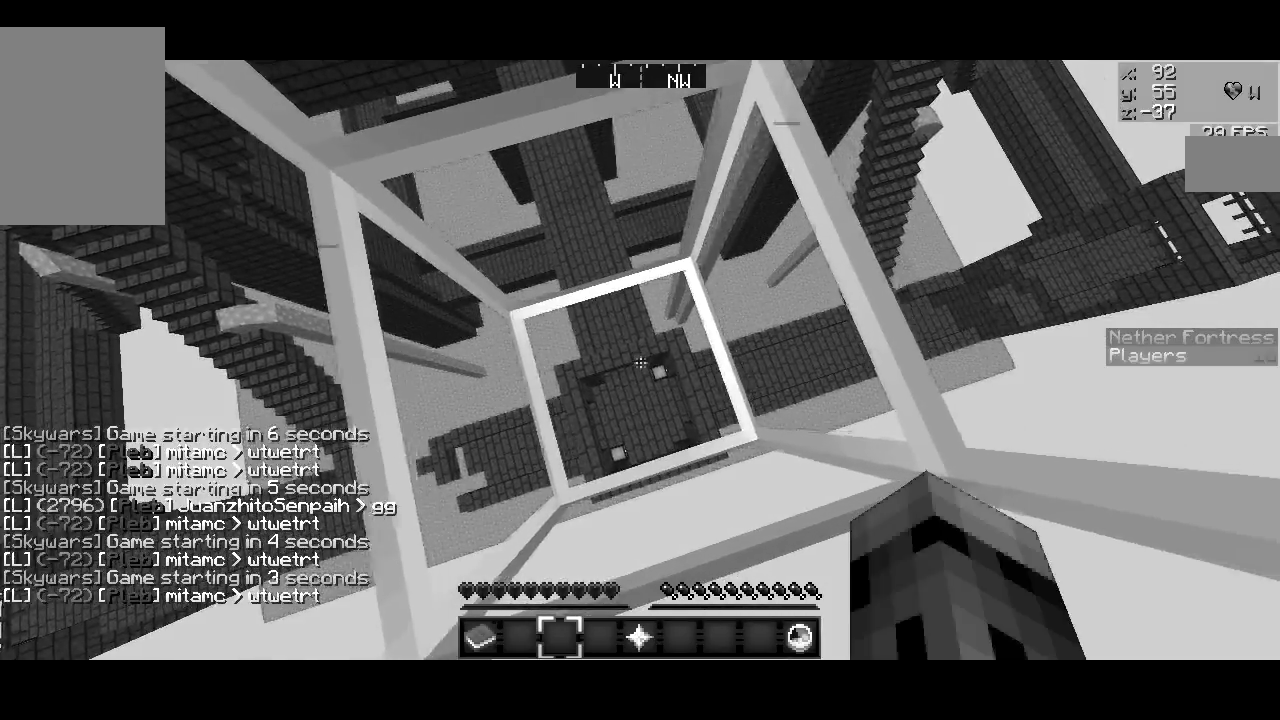
{"keys": ["d"], "mouse": [], "events": [[34, "d", "up"], [34, "s", "down"], [134, "a", "up"], [134, "s", "up"], [184, "d", "down"], [234, "a", "down"], [284, "d", "up"], [284, "s", "down"], [384, "a", "up"], [384, "d", "down"], [384, "s", "up"]]}
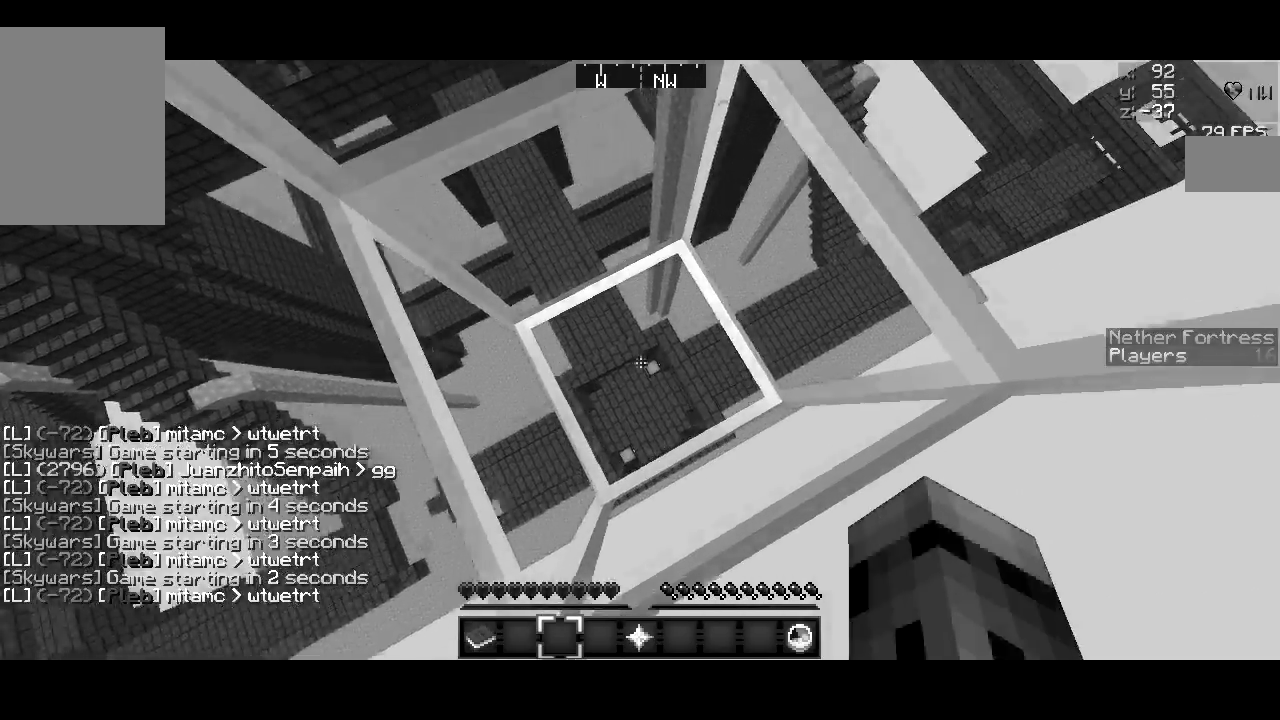
{"keys": [], "mouse": [], "events": [[33, "a", "down"], [33, "d", "up"], [33, "s", "down"], [133, "a", "up"], [133, "d", "down"], [133, "s", "up"], [217, "a", "down"], [283, "d", "up"], [283, "s", "down"], [333, "a", "up"], [383, "d", "down"], [383, "s", "up"], [483, "d", "up"]]}
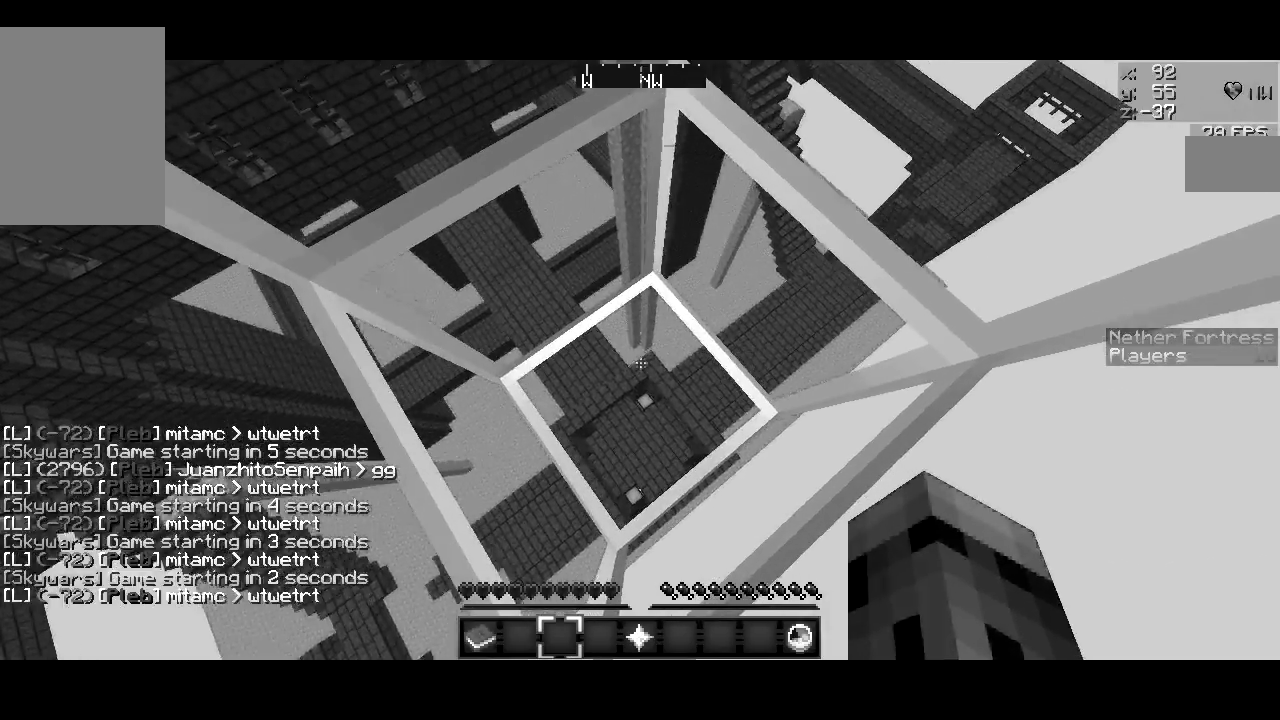
{"keys": [], "mouse": [], "events": [[234, "a", "down"], [234, "s", "down"], [384, "s", "up"], [434, "a", "up"]]}